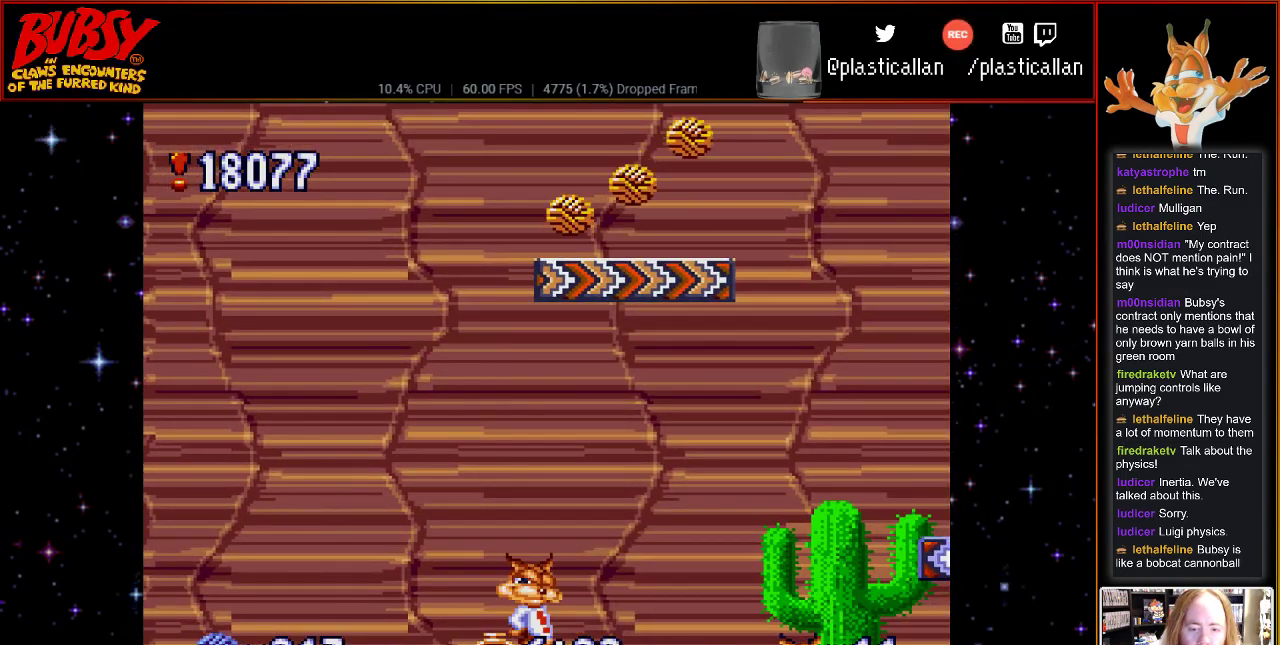
Gameplay with a controller (Nintendo layout); each line is a JSON object with the inputs held at the frame after it. "events" lists button and stick changes between this image and that frame as [ms after this image, input, new state], when the widget could be followed in between. Not read: L1 L3 R1 R3.
{"buttons": [], "events": []}
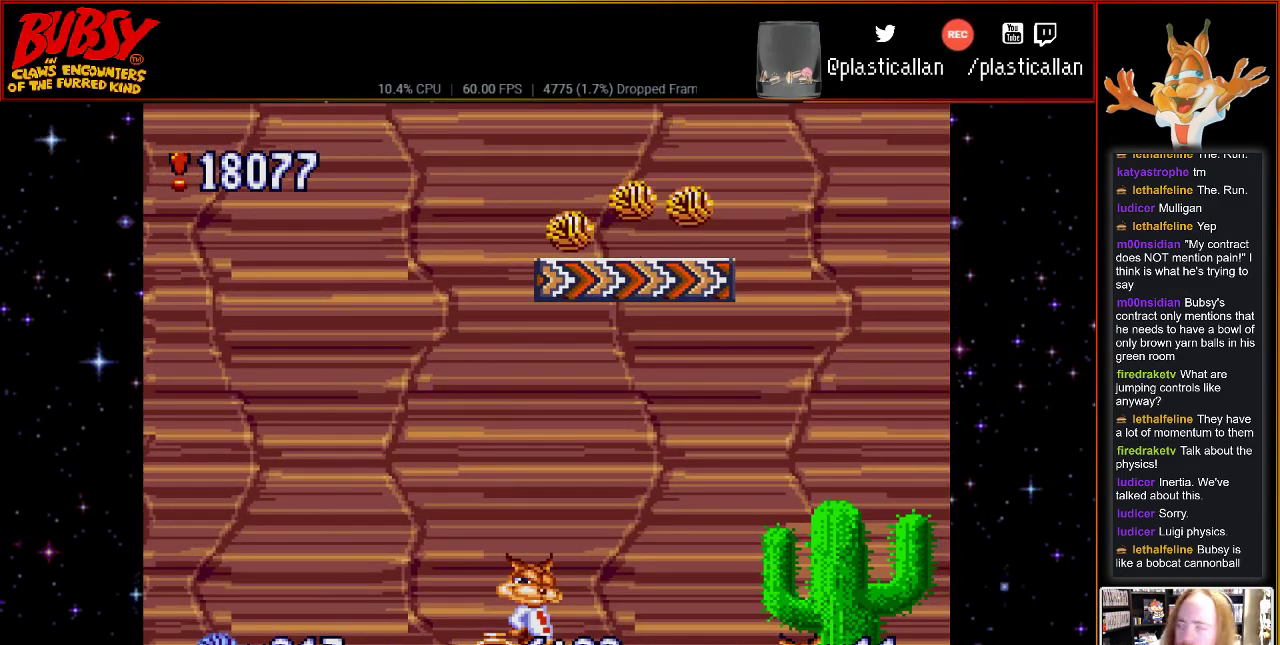
{"buttons": [], "events": []}
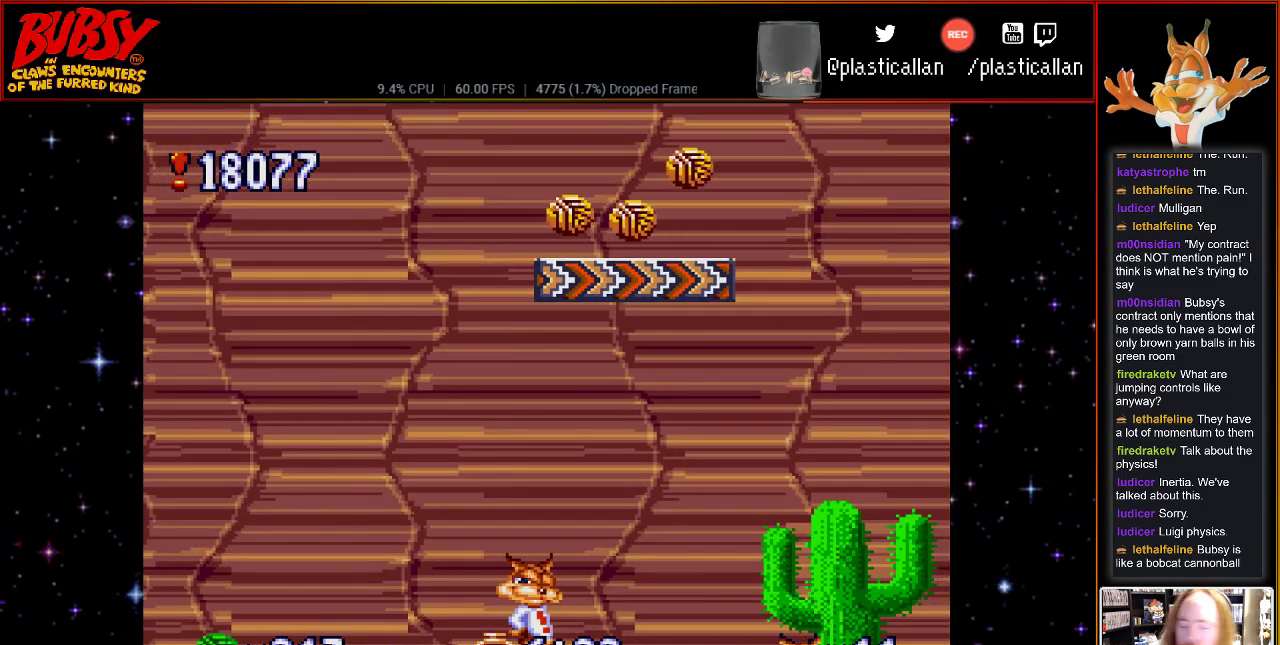
{"buttons": [], "events": []}
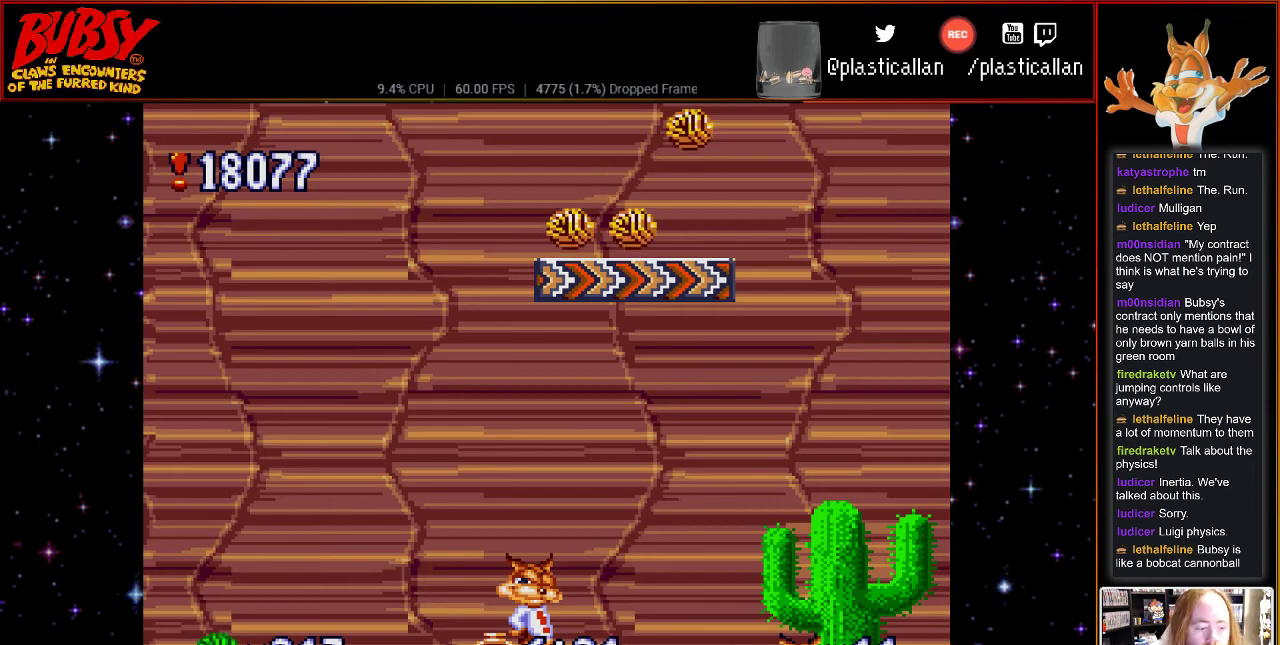
{"buttons": [], "events": []}
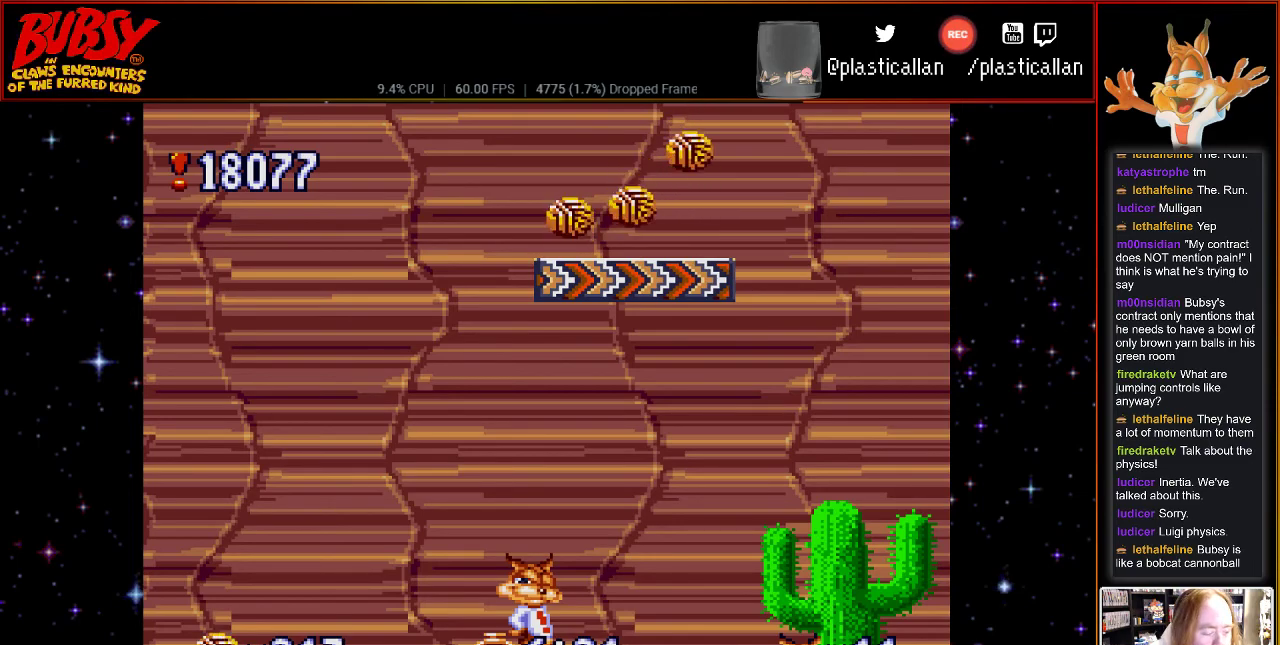
{"buttons": [], "events": []}
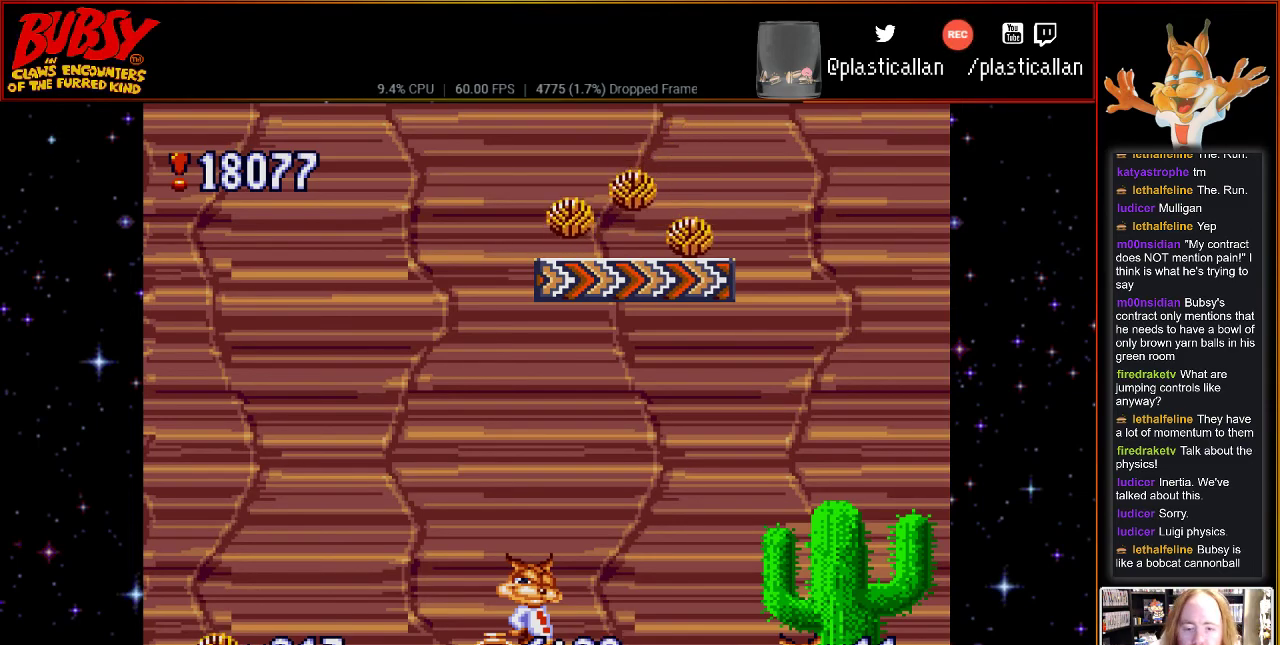
{"buttons": ["DPAD_UP"], "events": [[283, "DPAD_UP", "down"]]}
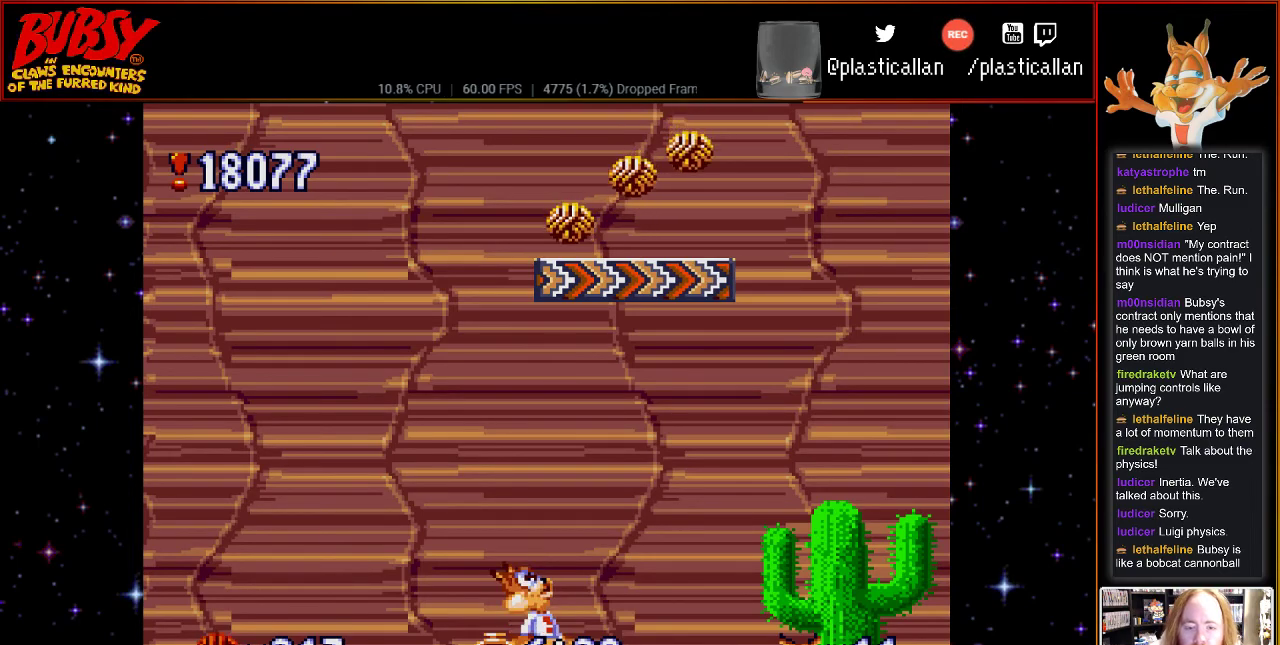
{"buttons": [], "events": [[433, "DPAD_UP", "up"]]}
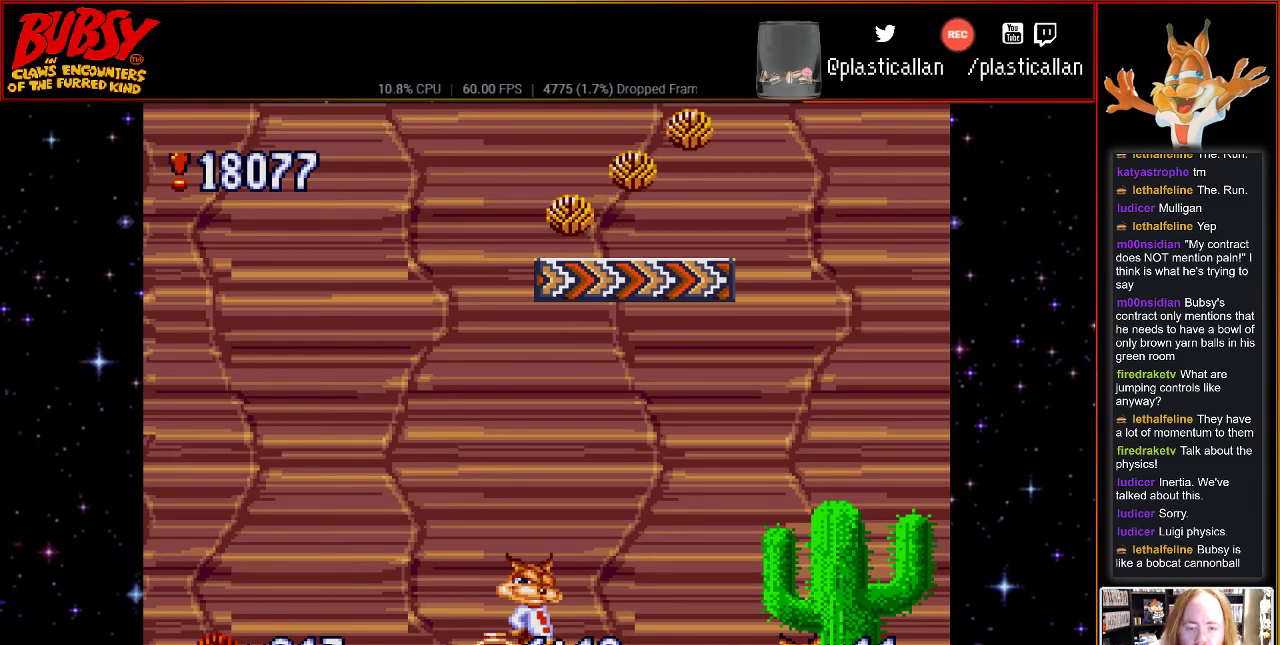
{"buttons": [], "events": []}
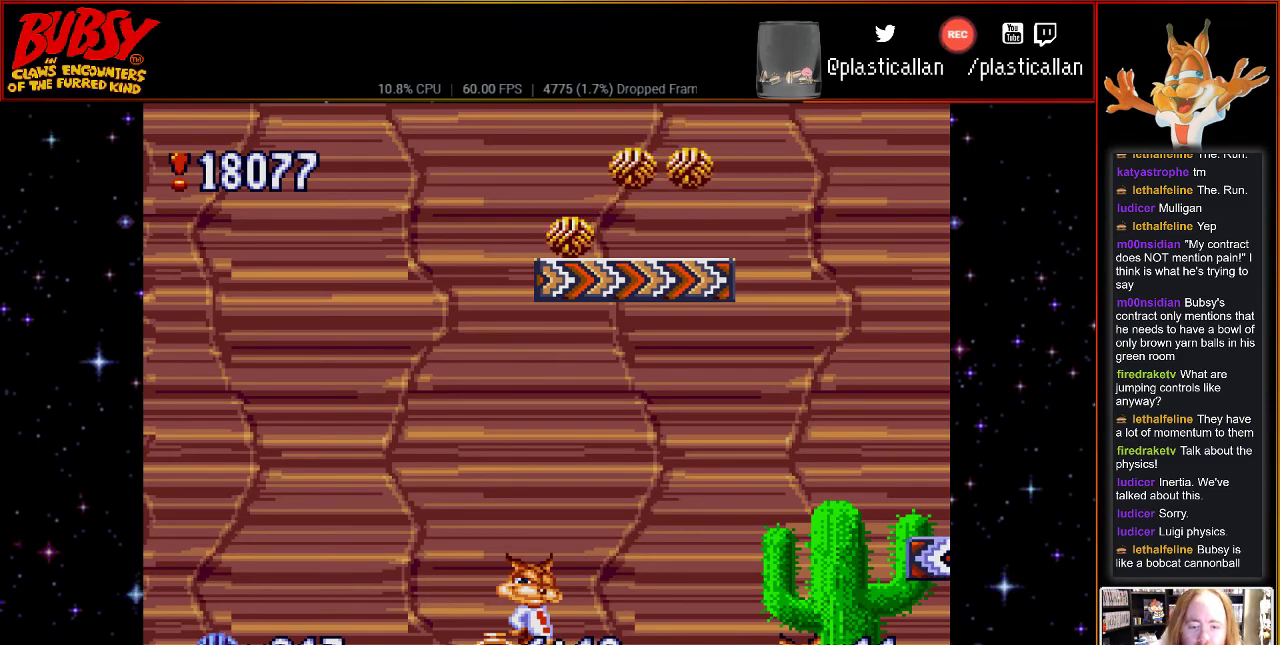
{"buttons": ["DPAD_DOWN"], "events": [[50, "DPAD_DOWN", "down"]]}
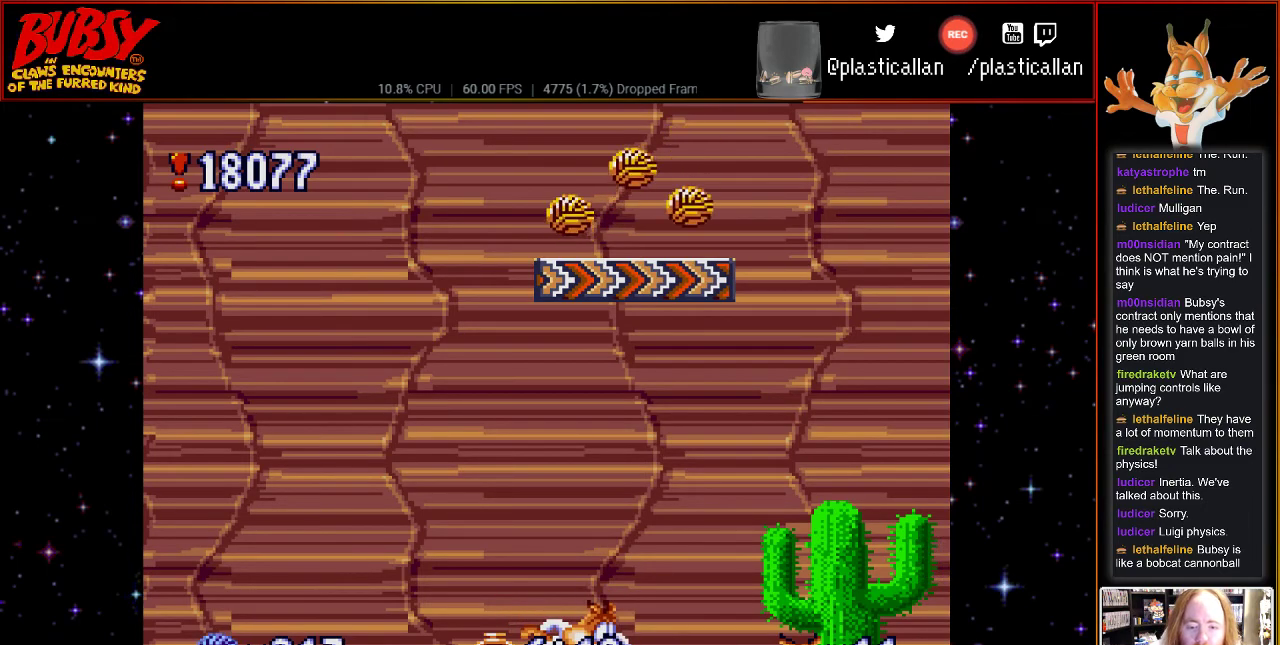
{"buttons": ["DPAD_DOWN"], "events": []}
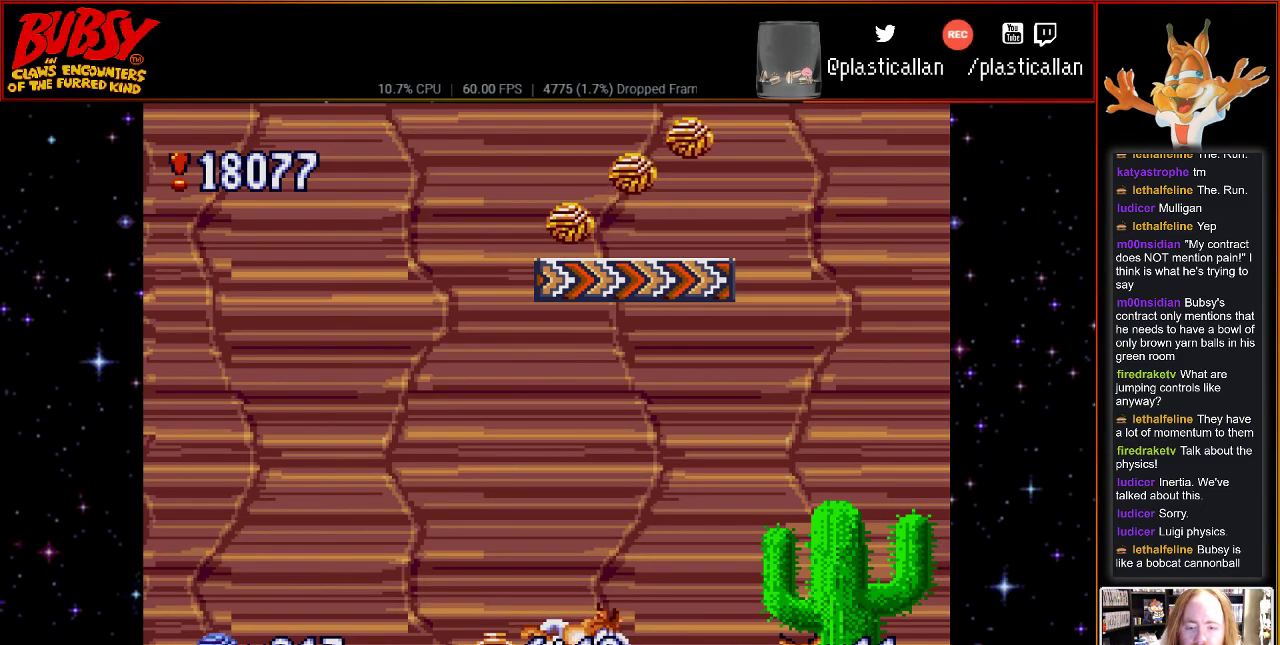
{"buttons": [], "events": [[467, "DPAD_DOWN", "up"]]}
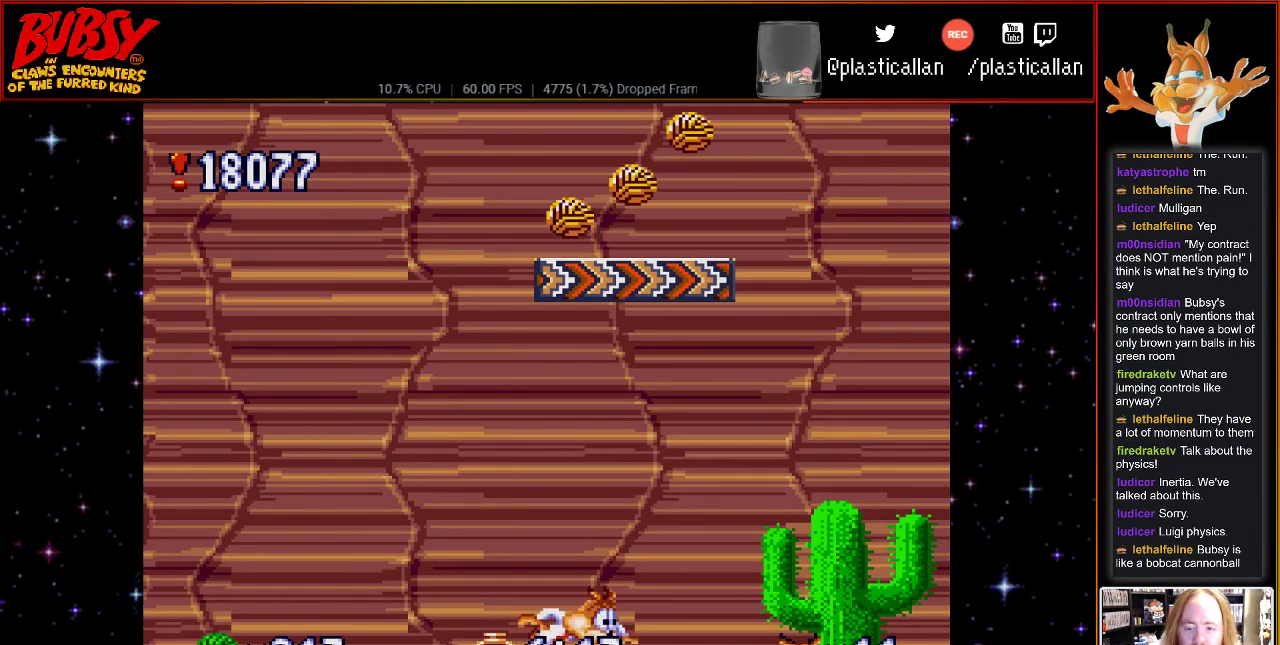
{"buttons": [], "events": [[317, "DPAD_UP", "down"], [433, "DPAD_UP", "up"]]}
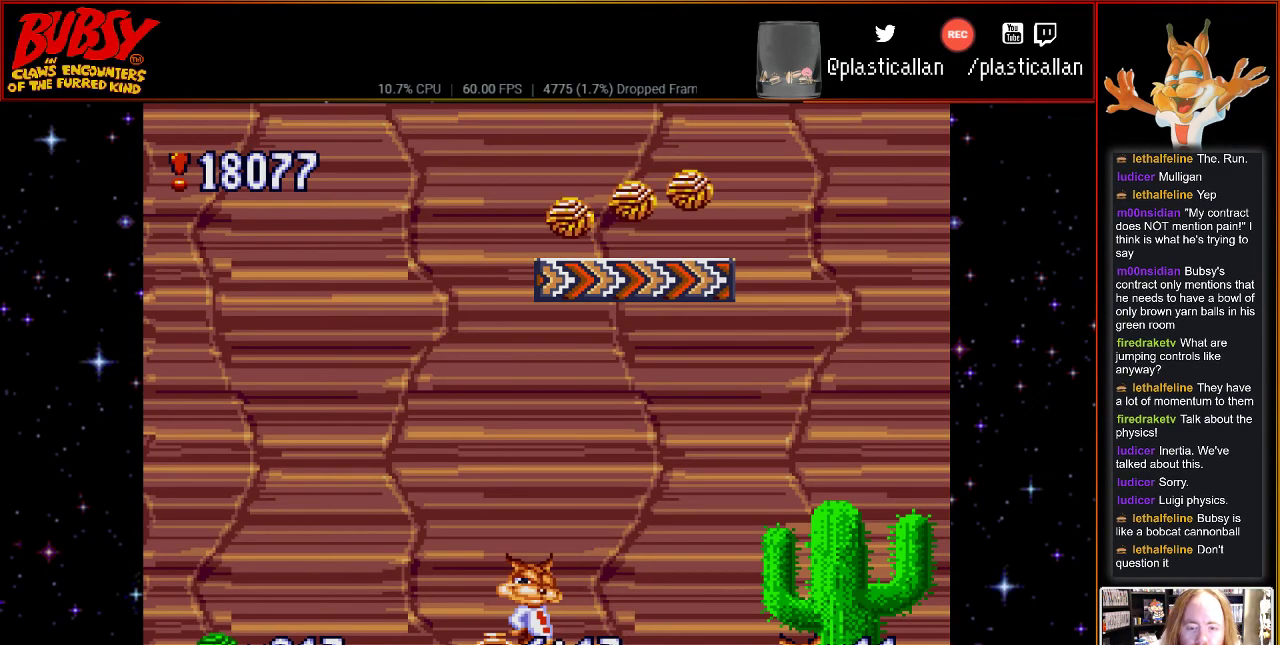
{"buttons": [], "events": [[50, "DPAD_UP", "down"], [117, "DPAD_UP", "up"], [217, "DPAD_UP", "down"], [317, "DPAD_UP", "up"], [400, "DPAD_UP", "down"], [500, "DPAD_UP", "up"]]}
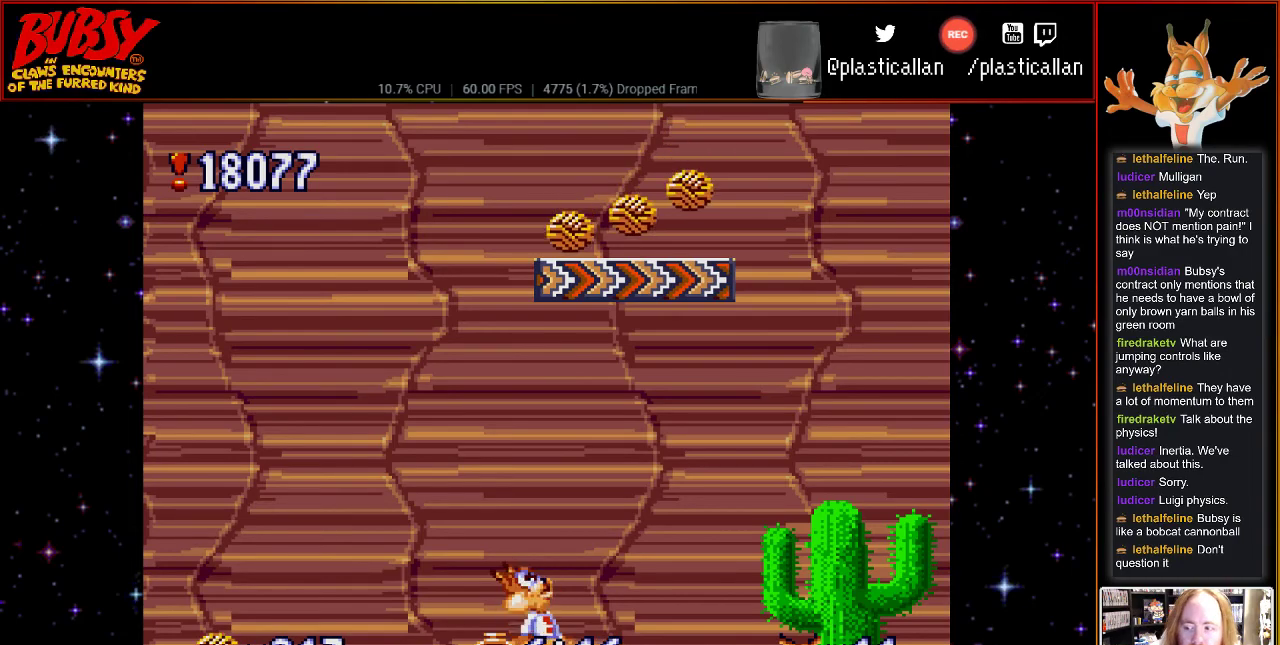
{"buttons": [], "events": [[83, "DPAD_UP", "down"], [183, "DPAD_UP", "up"], [283, "DPAD_UP", "down"], [367, "DPAD_UP", "up"]]}
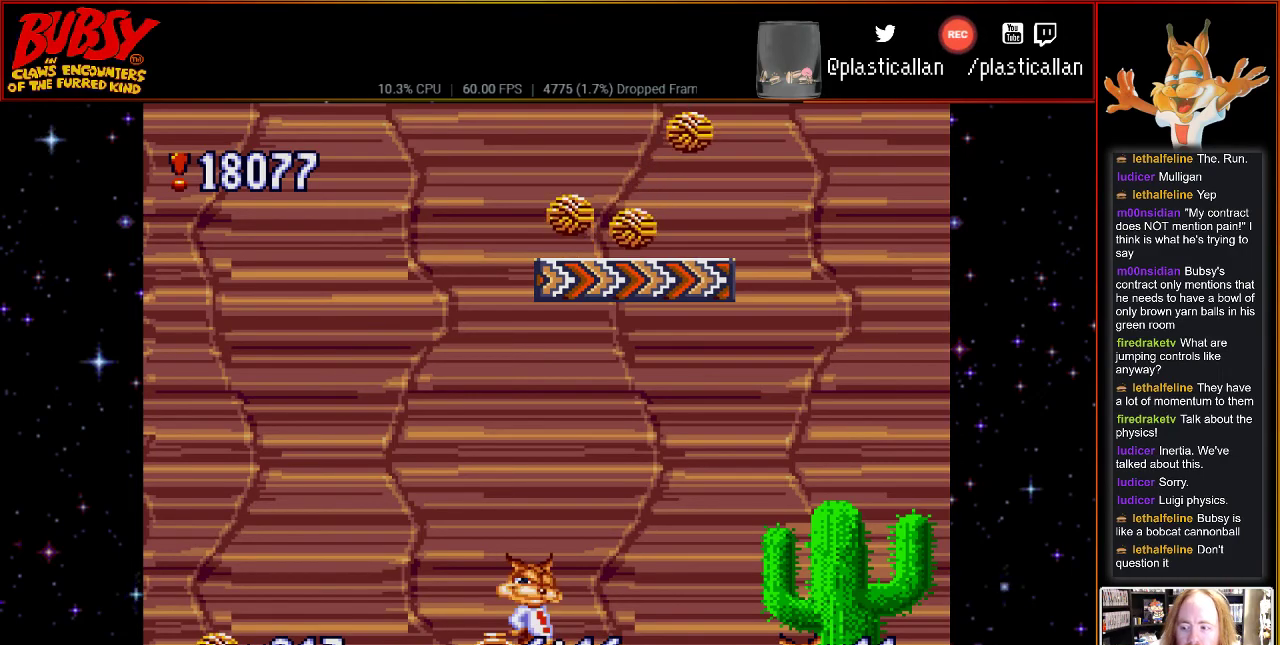
{"buttons": ["DPAD_LEFT"], "events": [[500, "DPAD_LEFT", "down"]]}
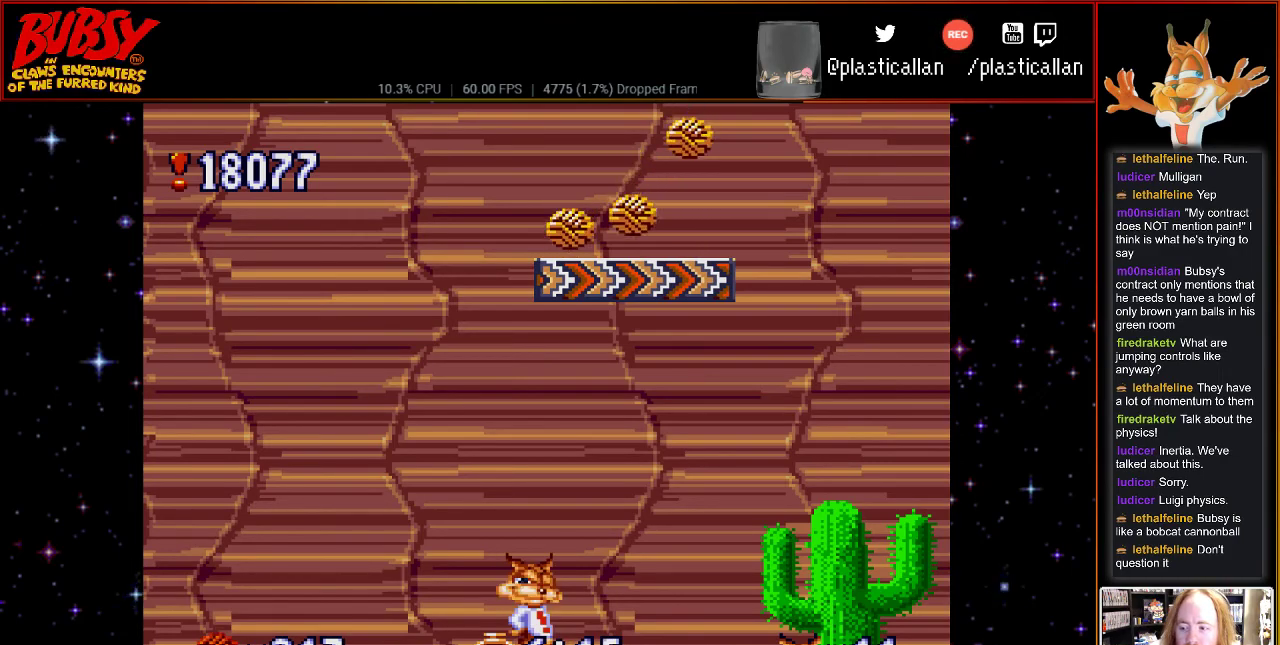
{"buttons": [], "events": [[67, "DPAD_LEFT", "up"]]}
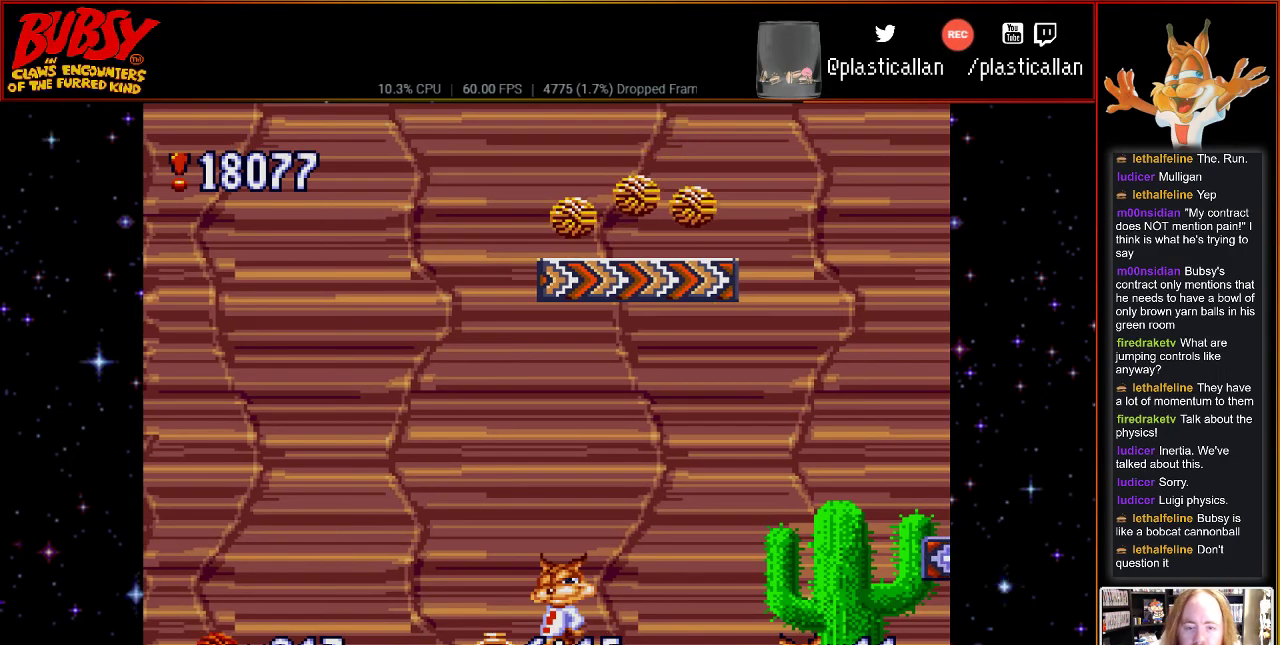
{"buttons": [], "events": [[183, "DPAD_RIGHT", "down"], [217, "DPAD_RIGHT", "up"]]}